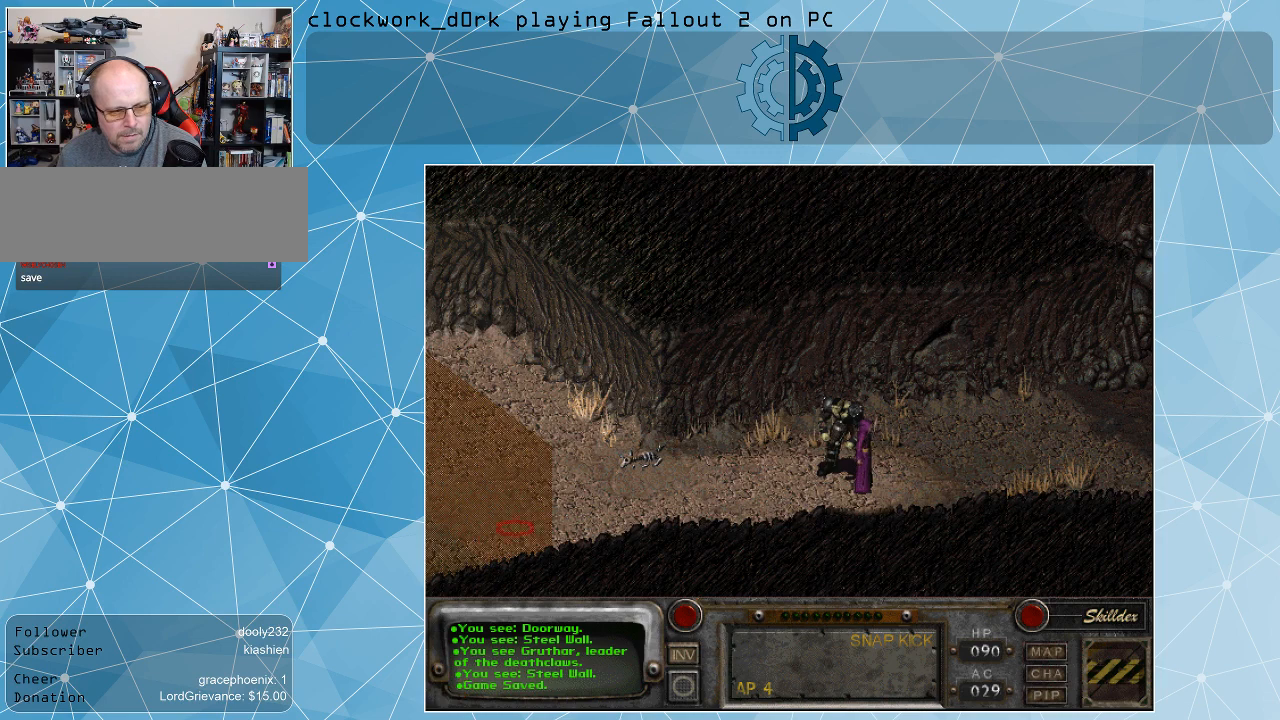
Gameplay with keyboard and mouse; each line is a JSON object with the keys and mouse buttons held at the frame after it. "events" lists presses ("down") and releases ("up") of ".", "/", "0", "1", "2", "3", "4", "5", "6", "7", "8", "9", "a", "alt_l", "alt_r", "b", "backslash", "backspace", "c", "caps_lock", "comma", "ctrl_l", "ctrl_r", "d", "e", "equals", "f", "g", "h", "i", "j", "k", "l", "lbracket", "m", "minus", "n", "o", "p", "q", "quote", "r", "rbracket", "return", "s", "semicolon", "shift_l", "shift_r", "space", "super", "t", "tab", "tilde", "u", "v", "w", "x", "y", "z", "mouse_left" and "mouse_right" between this image and that frame as [ms after this image, input, new state], when the widget could be followed in between. "mouse_left", "mouse_right" = the "left", "right" buttons of the "mouse" list. No other keys are recorded. Not read: mouse_move.
{"keys": [], "mouse": [], "events": [[134, "mouse_left", "down"], [267, "mouse_left", "up"]]}
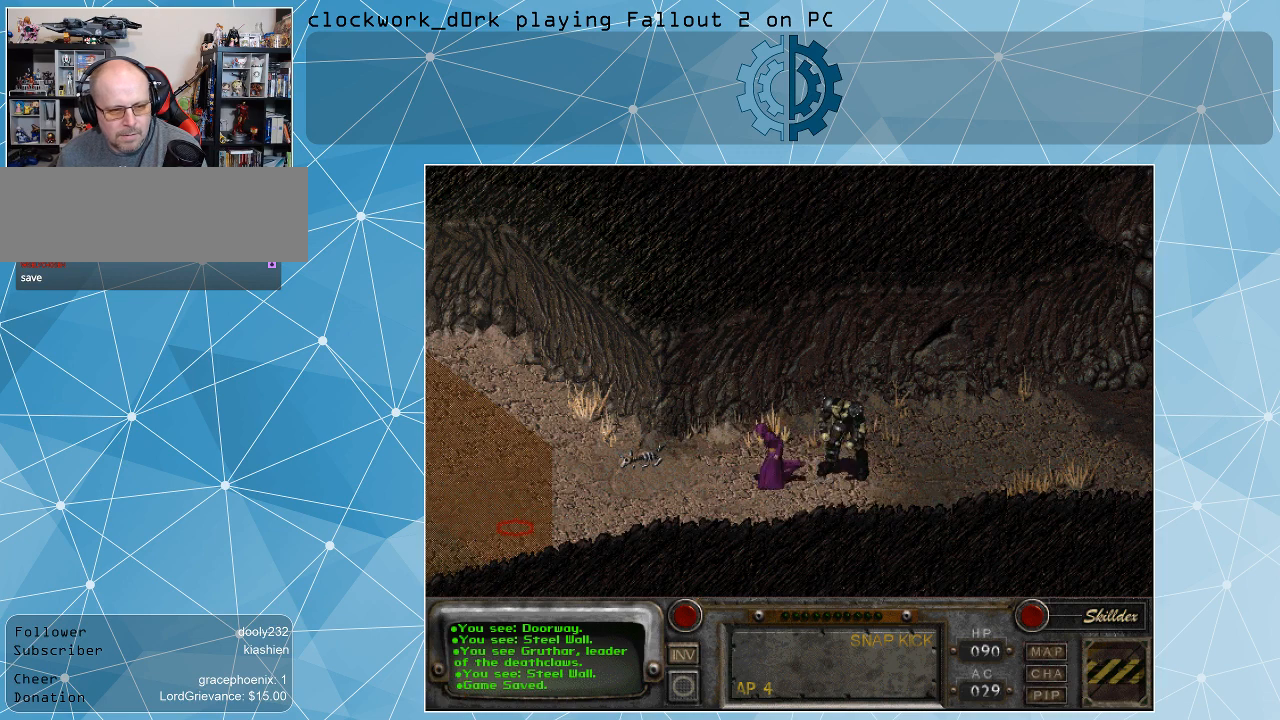
{"keys": [], "mouse": [], "events": []}
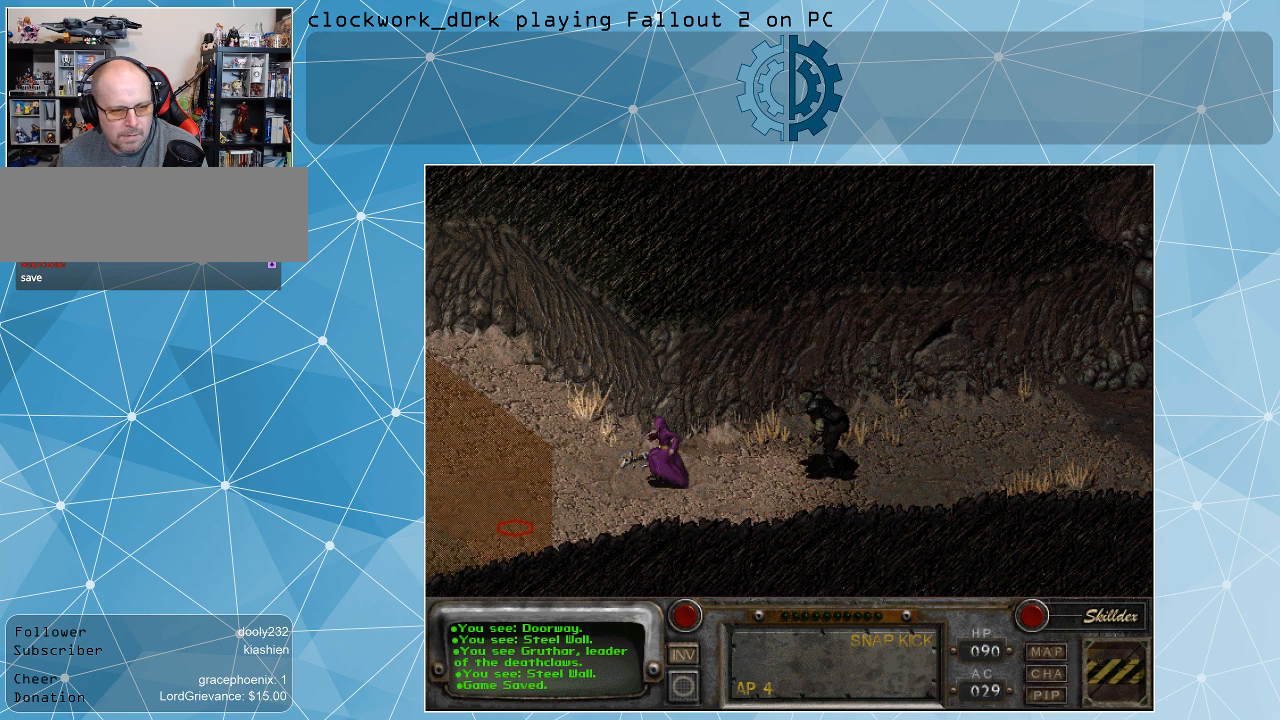
{"keys": [], "mouse": [], "events": []}
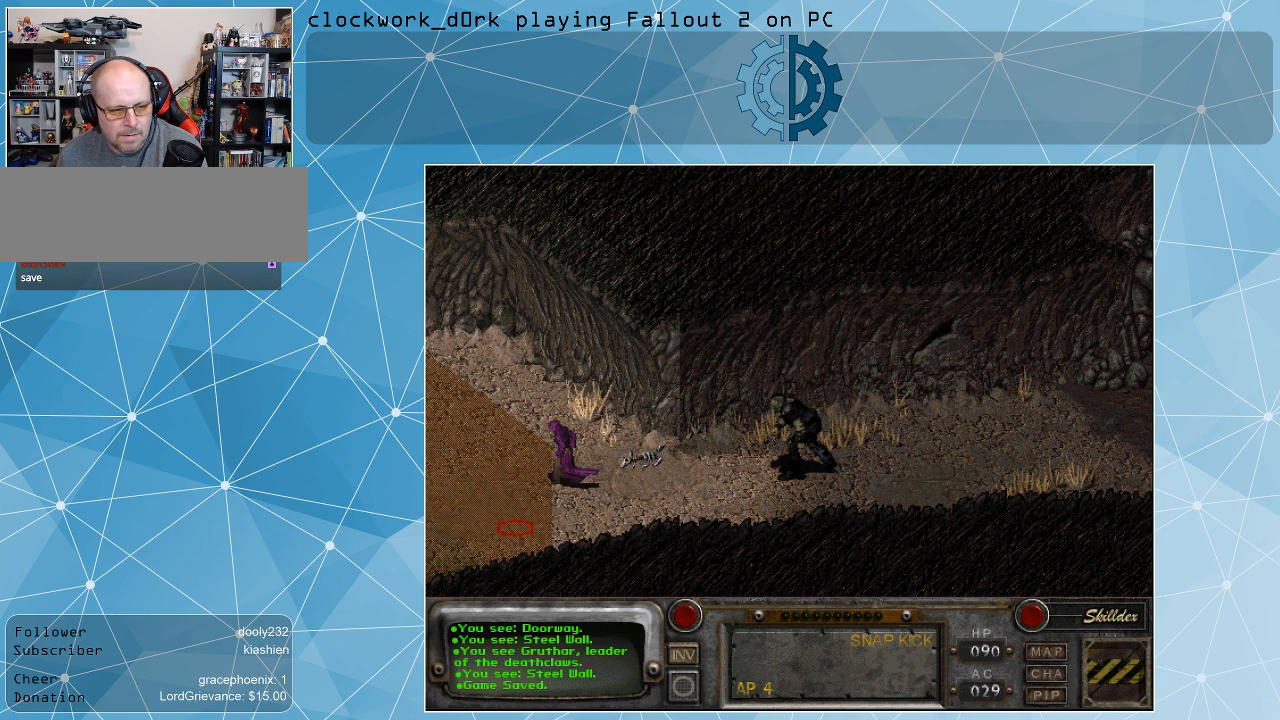
{"keys": [], "mouse": [], "events": []}
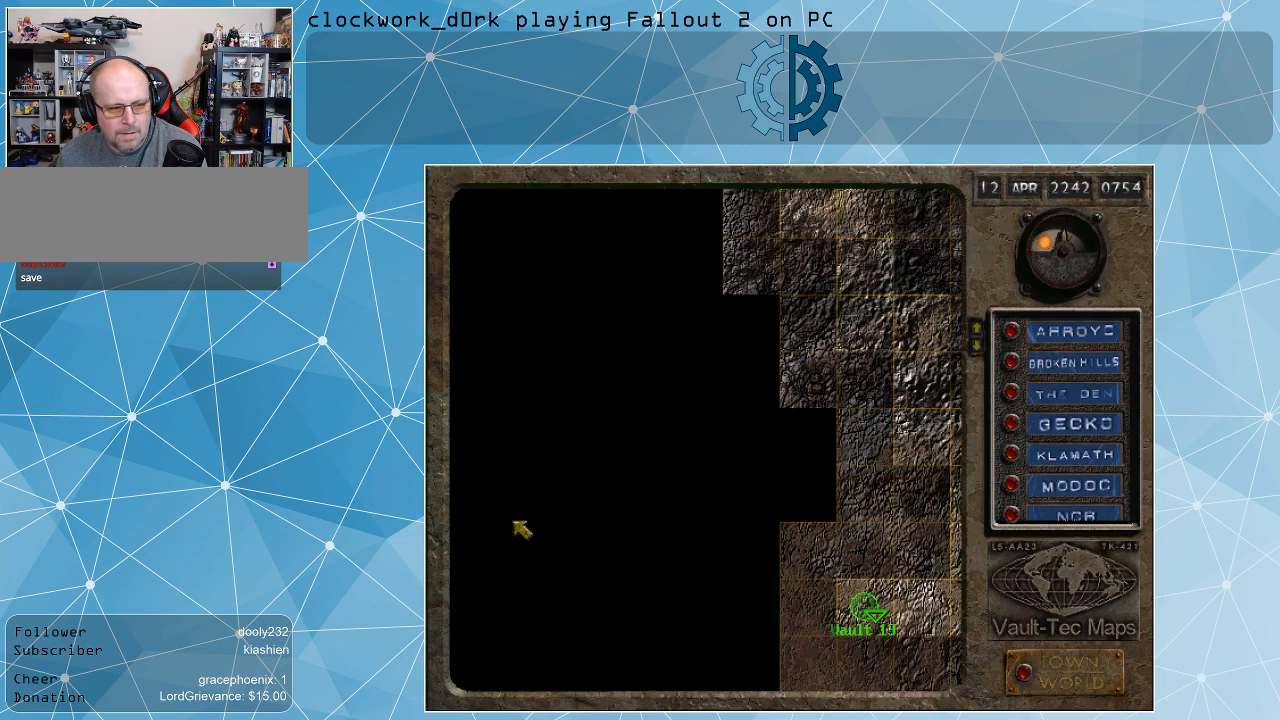
{"keys": [], "mouse": [], "events": []}
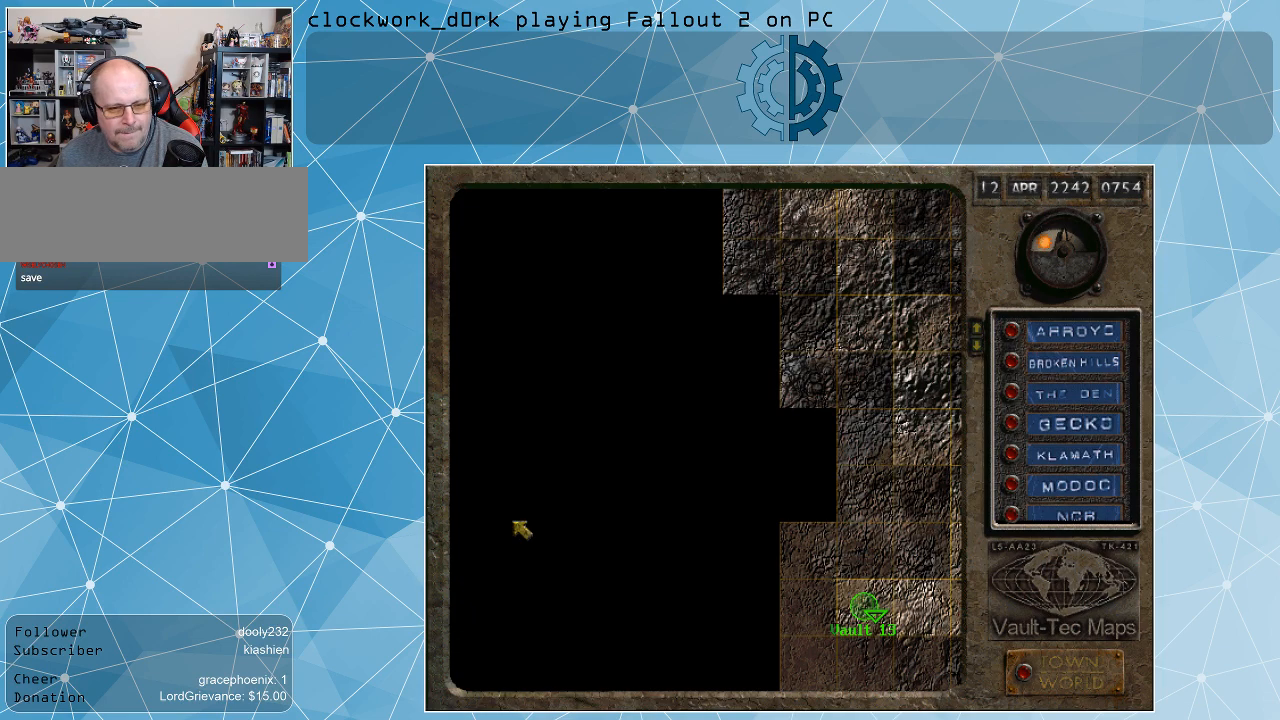
{"keys": [], "mouse": [], "events": []}
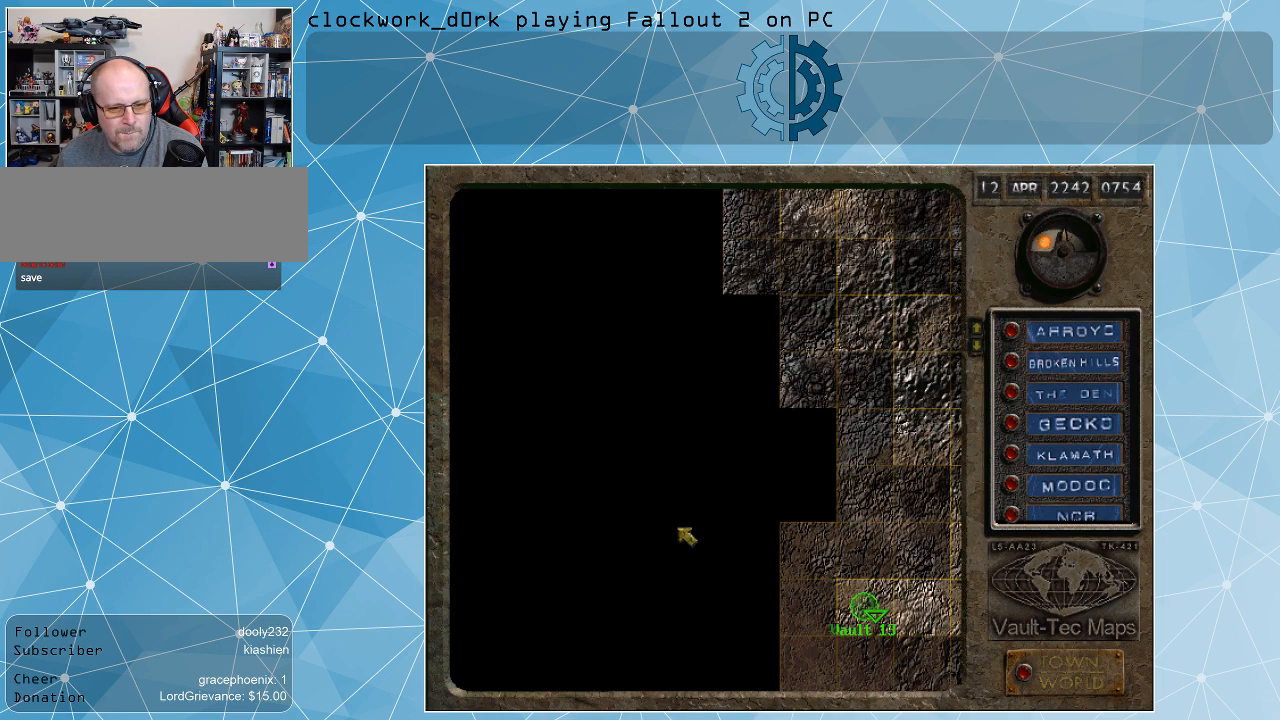
{"keys": [], "mouse": [], "events": []}
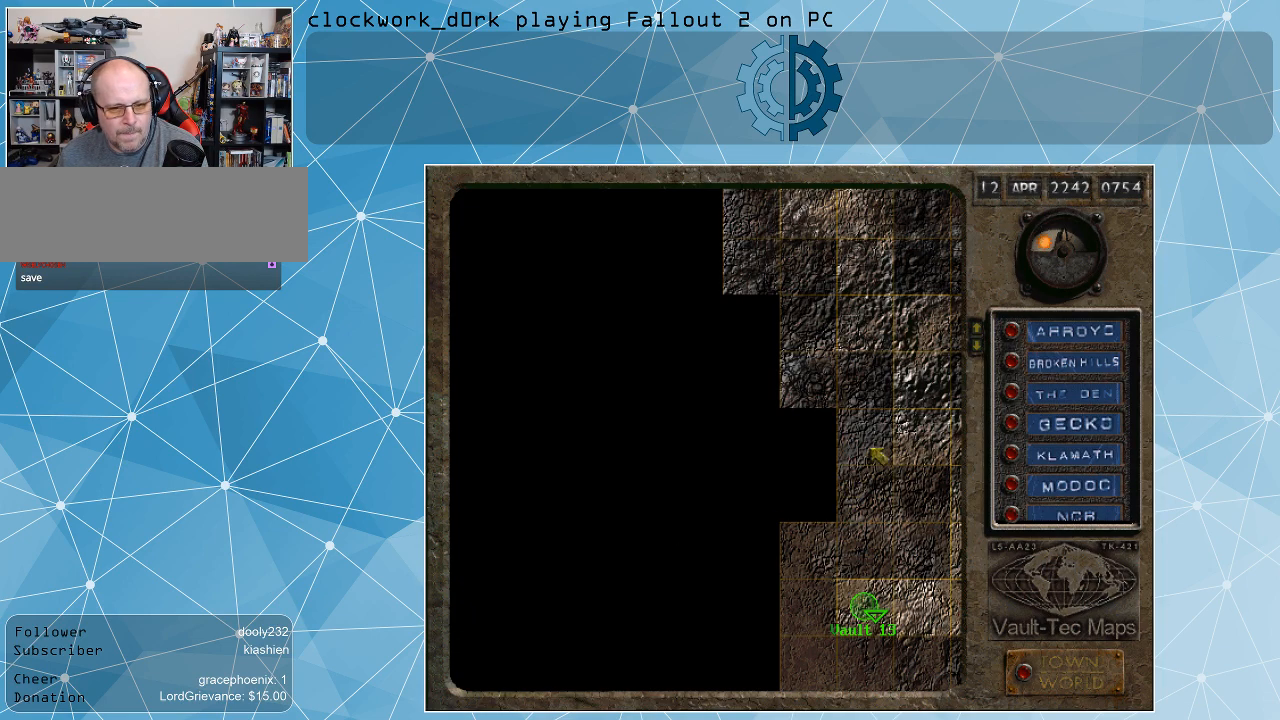
{"keys": [], "mouse": [], "events": []}
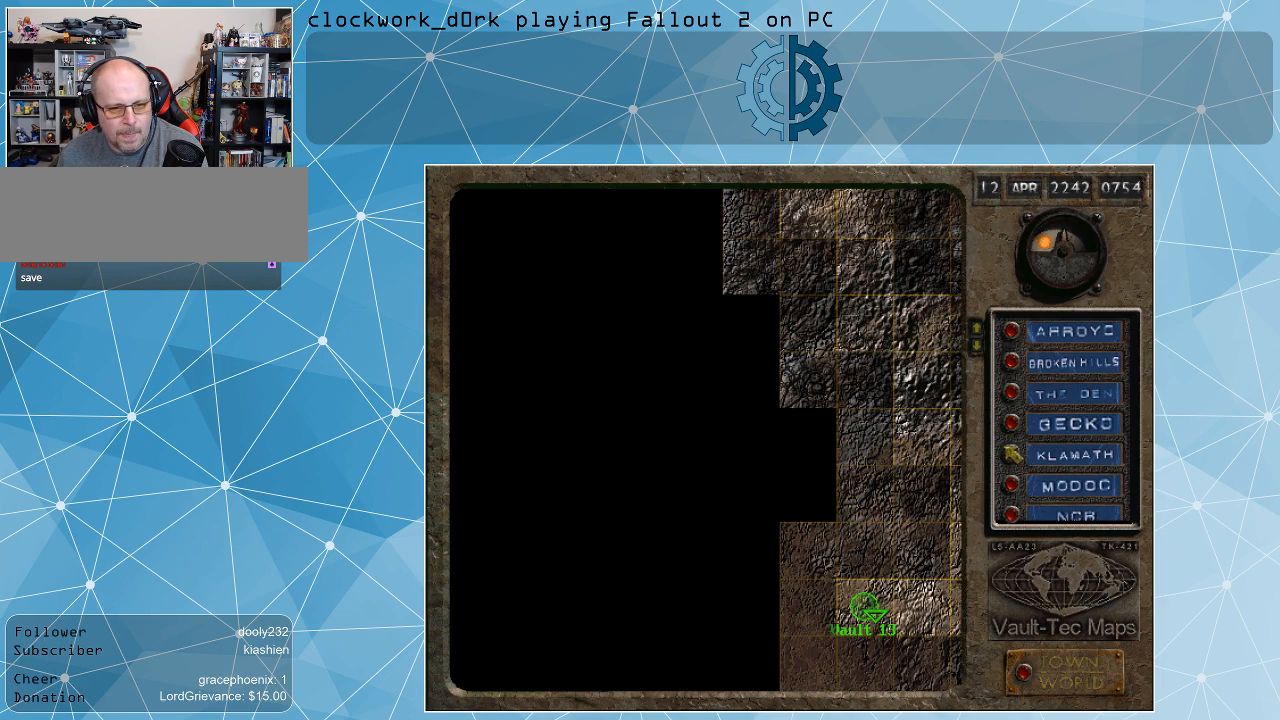
{"keys": [], "mouse": [], "events": []}
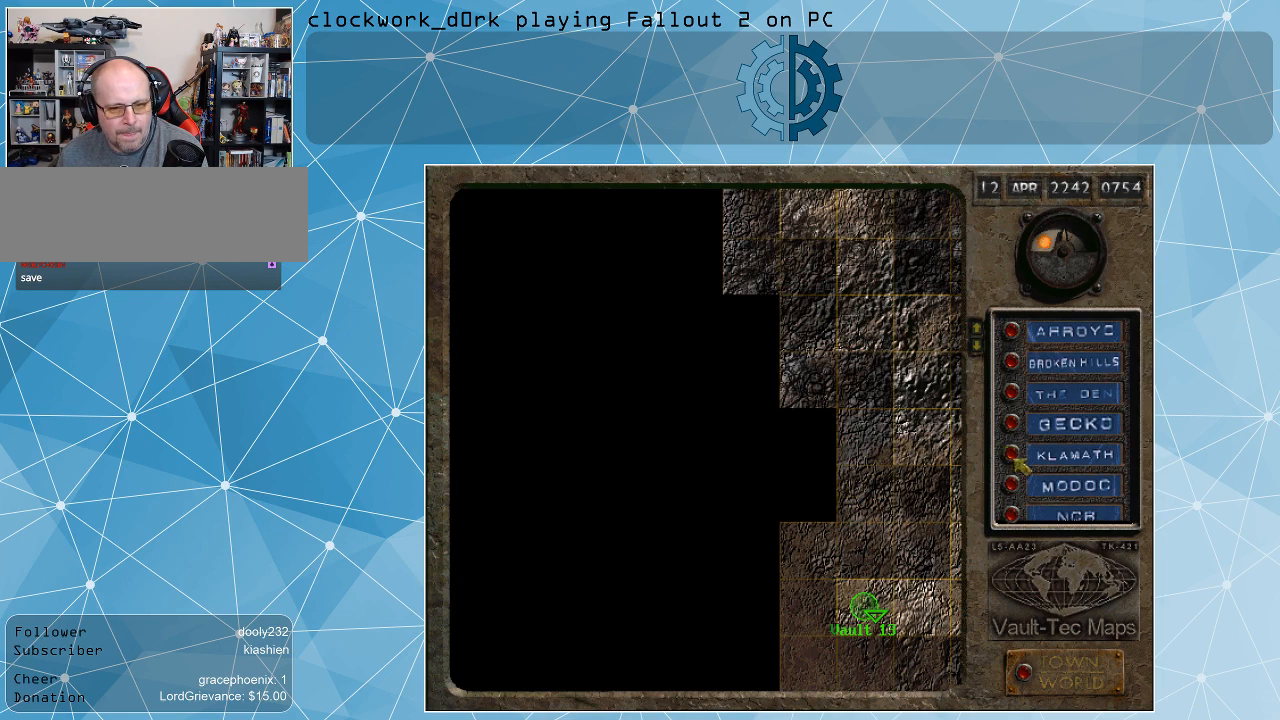
{"keys": [], "mouse": [], "events": []}
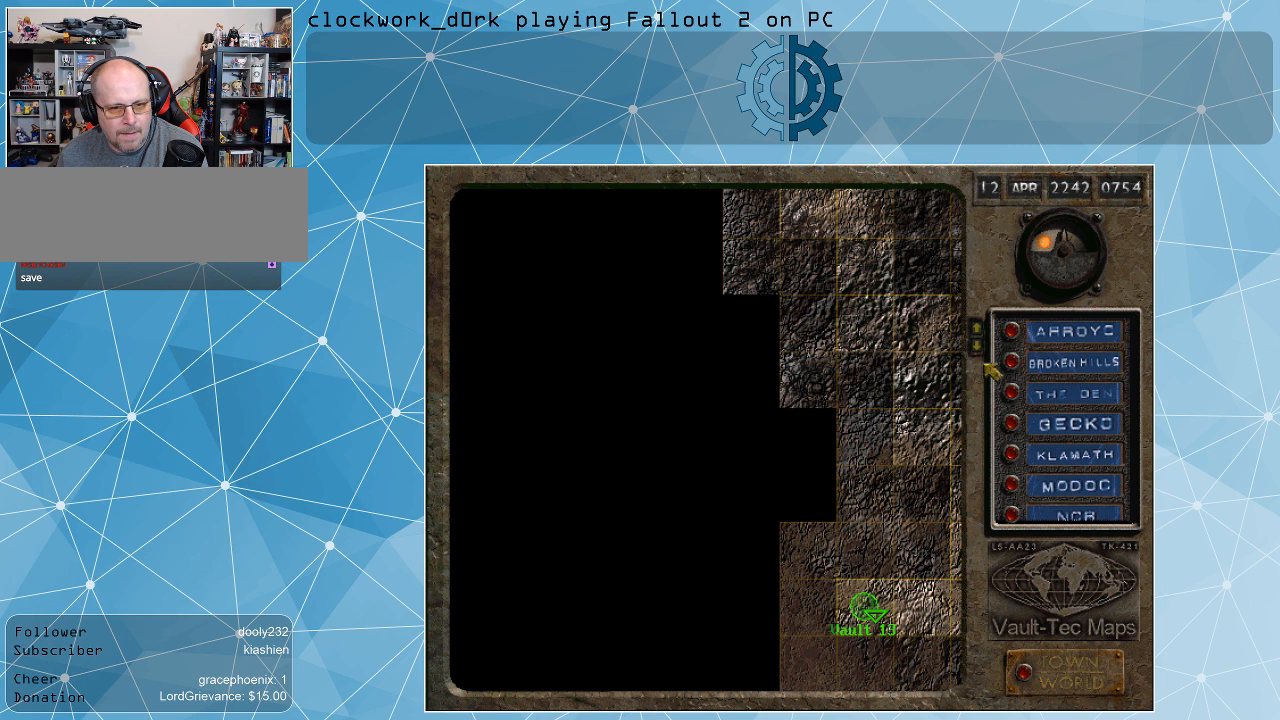
{"keys": [], "mouse": [], "events": []}
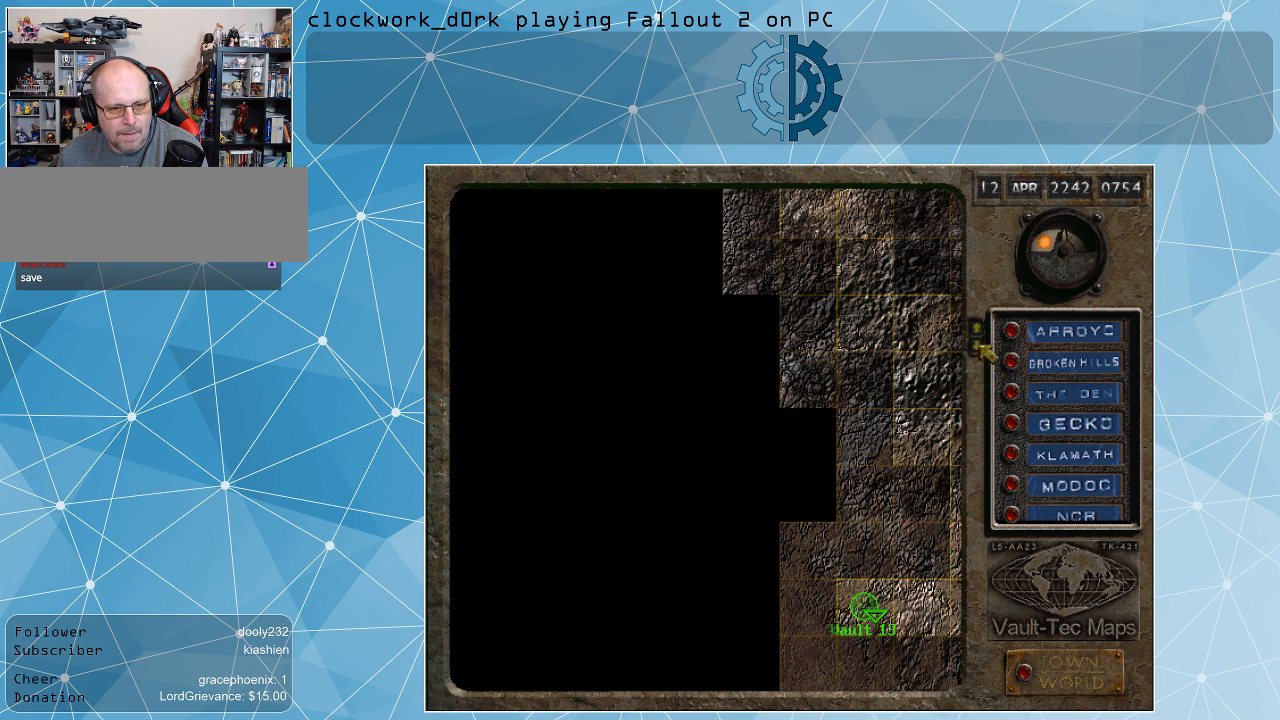
{"keys": [], "mouse": [], "events": [[67, "mouse_left", "down"], [167, "mouse_left", "up"]]}
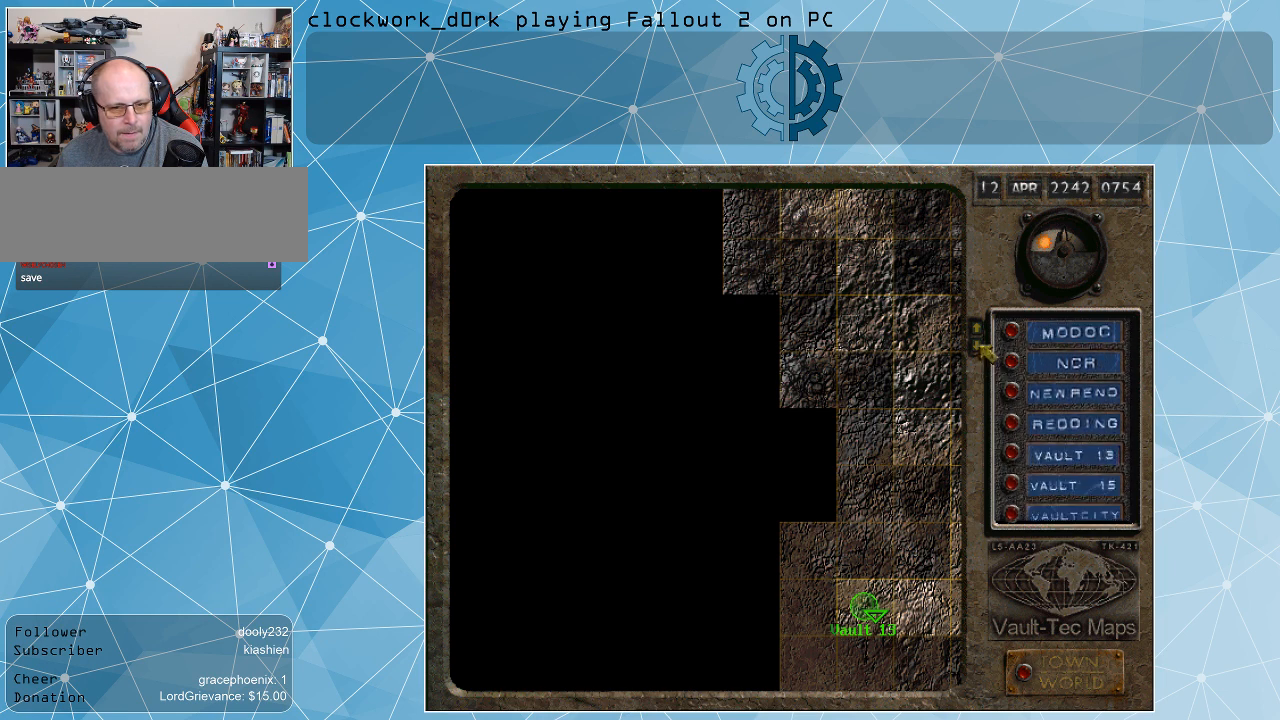
{"keys": [], "mouse": [], "events": []}
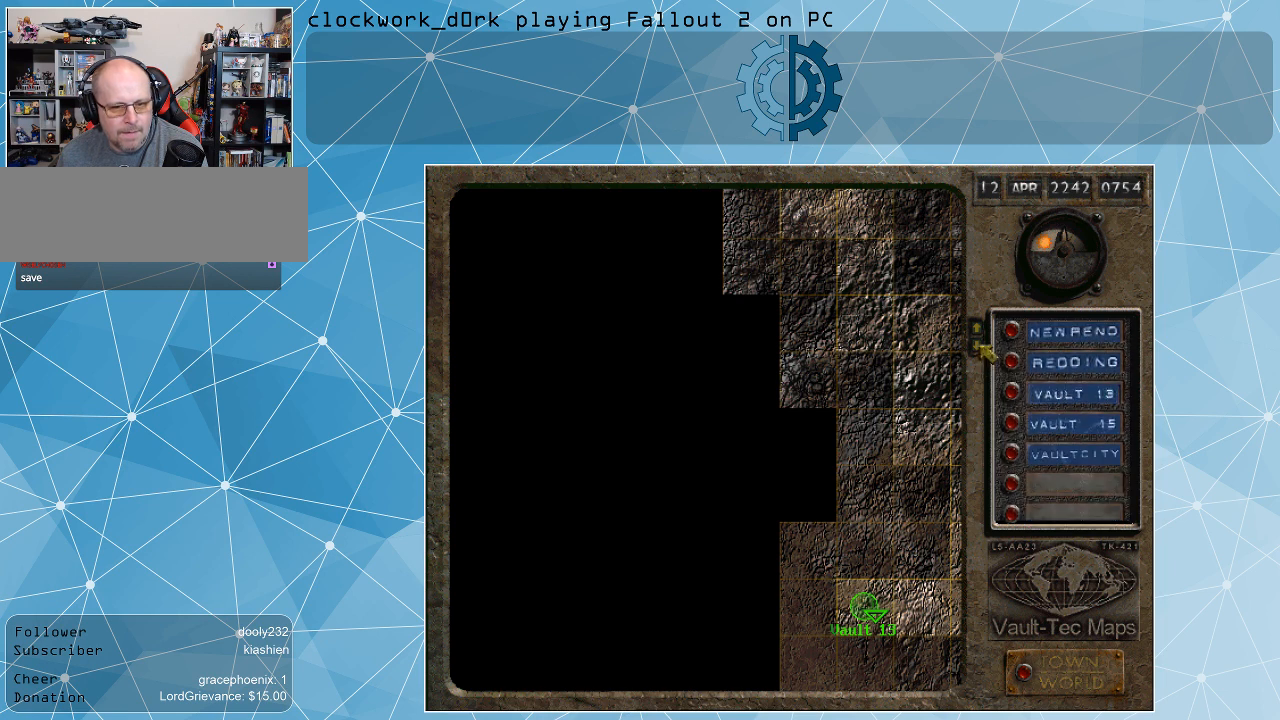
{"keys": [], "mouse": ["left"], "events": [[434, "mouse_left", "down"]]}
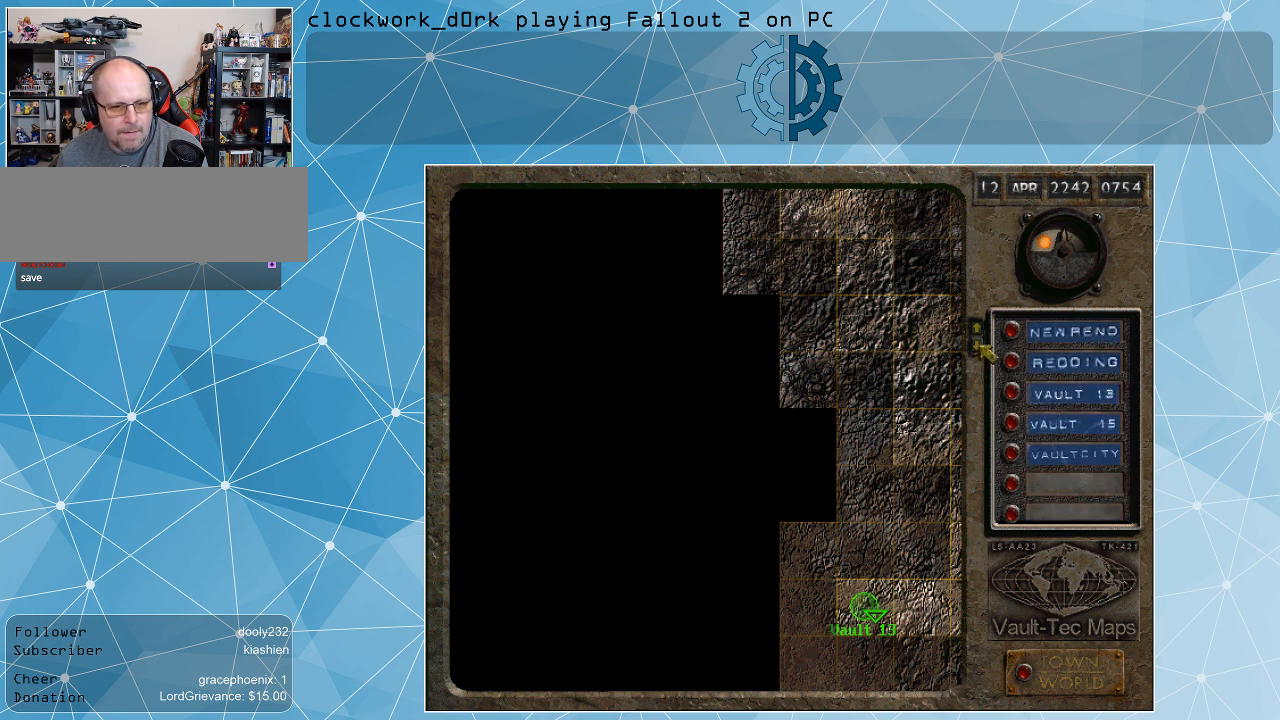
{"keys": [], "mouse": [], "events": [[67, "mouse_left", "up"]]}
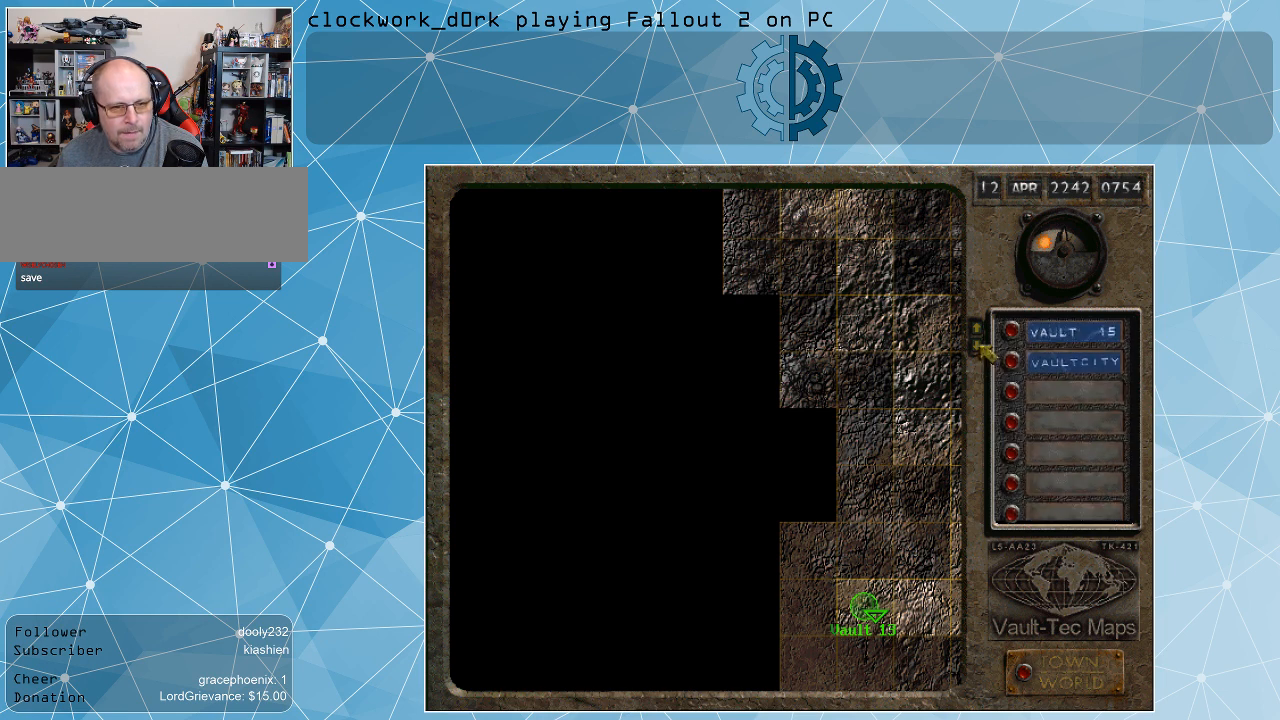
{"keys": [], "mouse": [], "events": [[134, "mouse_left", "down"], [267, "mouse_left", "up"]]}
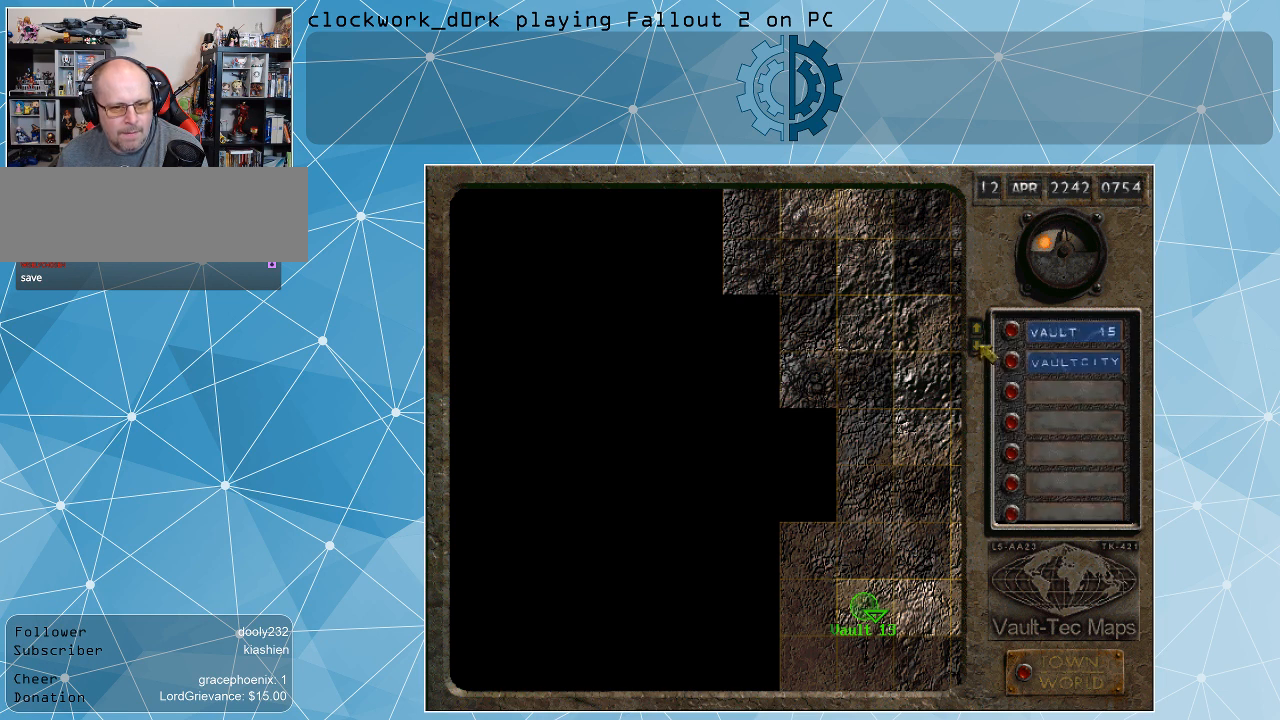
{"keys": [], "mouse": [], "events": []}
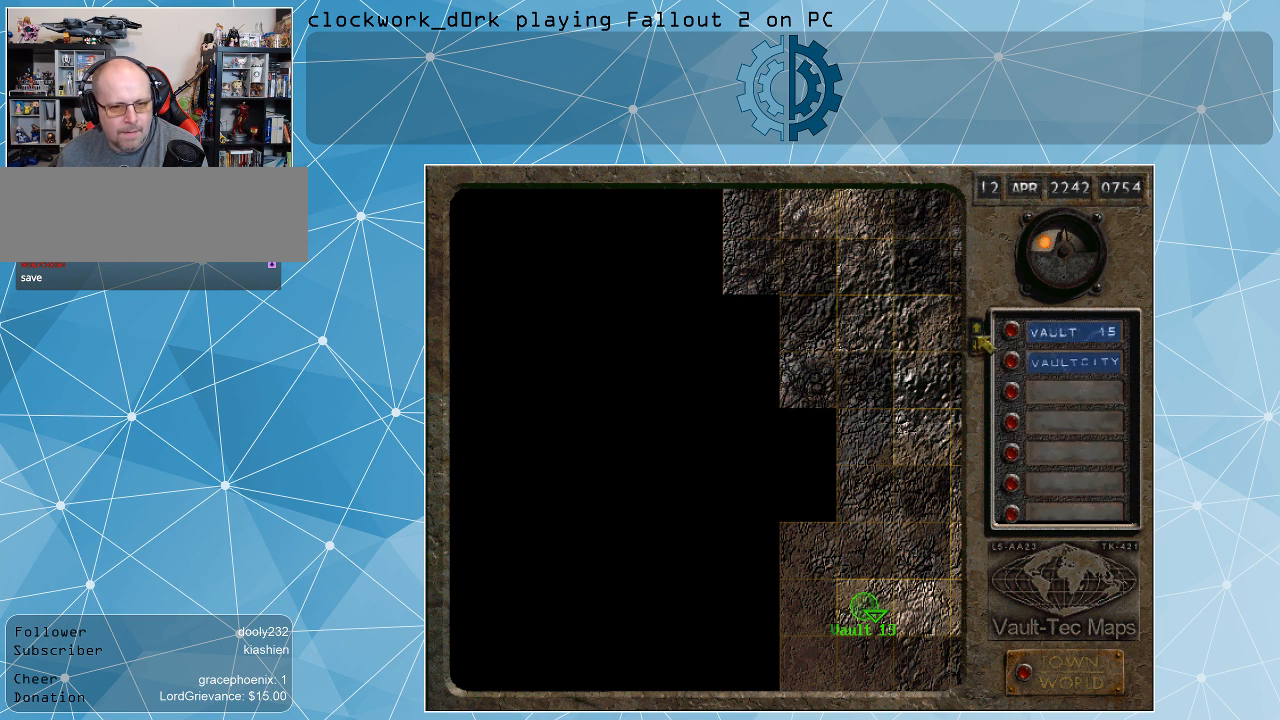
{"keys": [], "mouse": [], "events": []}
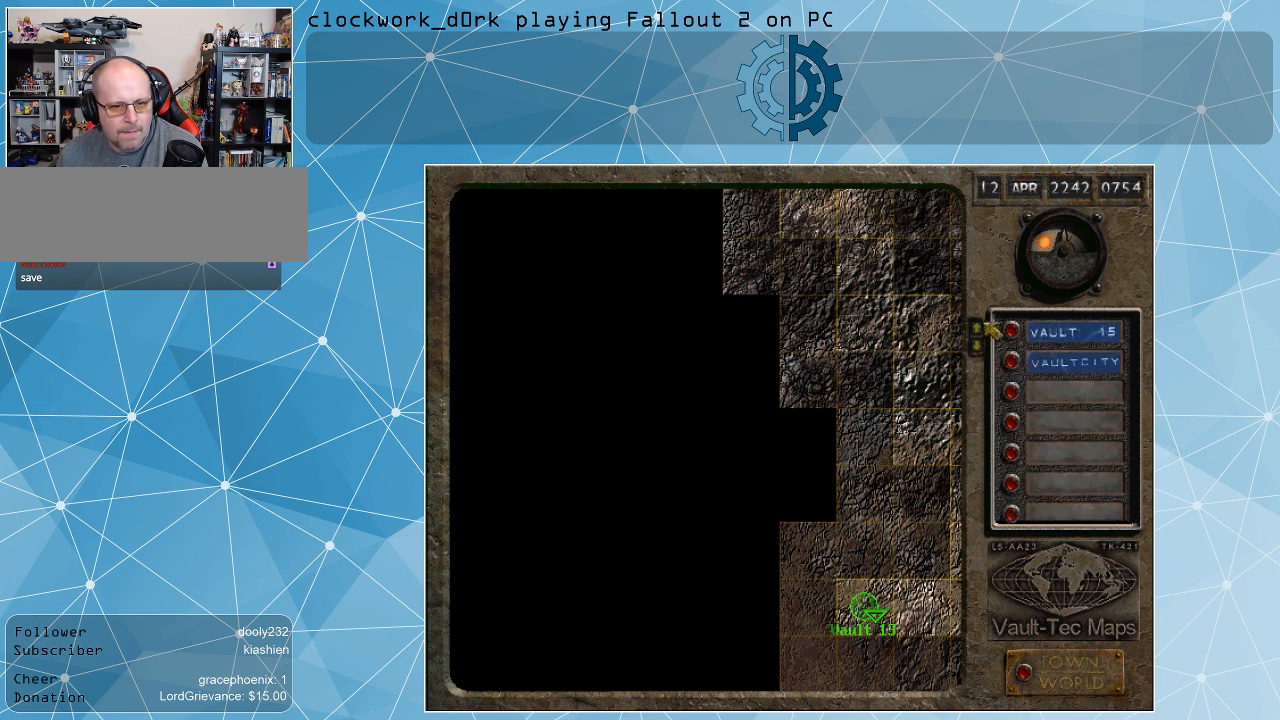
{"keys": [], "mouse": [], "events": []}
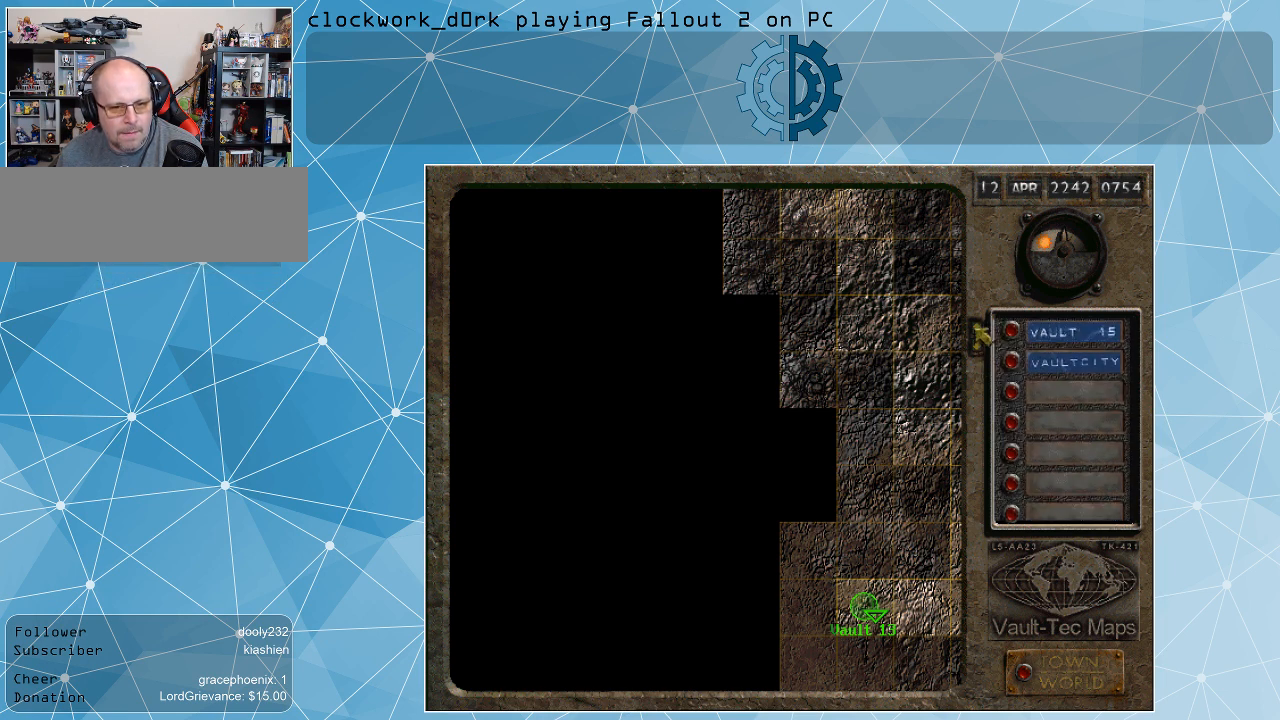
{"keys": [], "mouse": [], "events": [[167, "mouse_left", "down"], [300, "mouse_left", "up"]]}
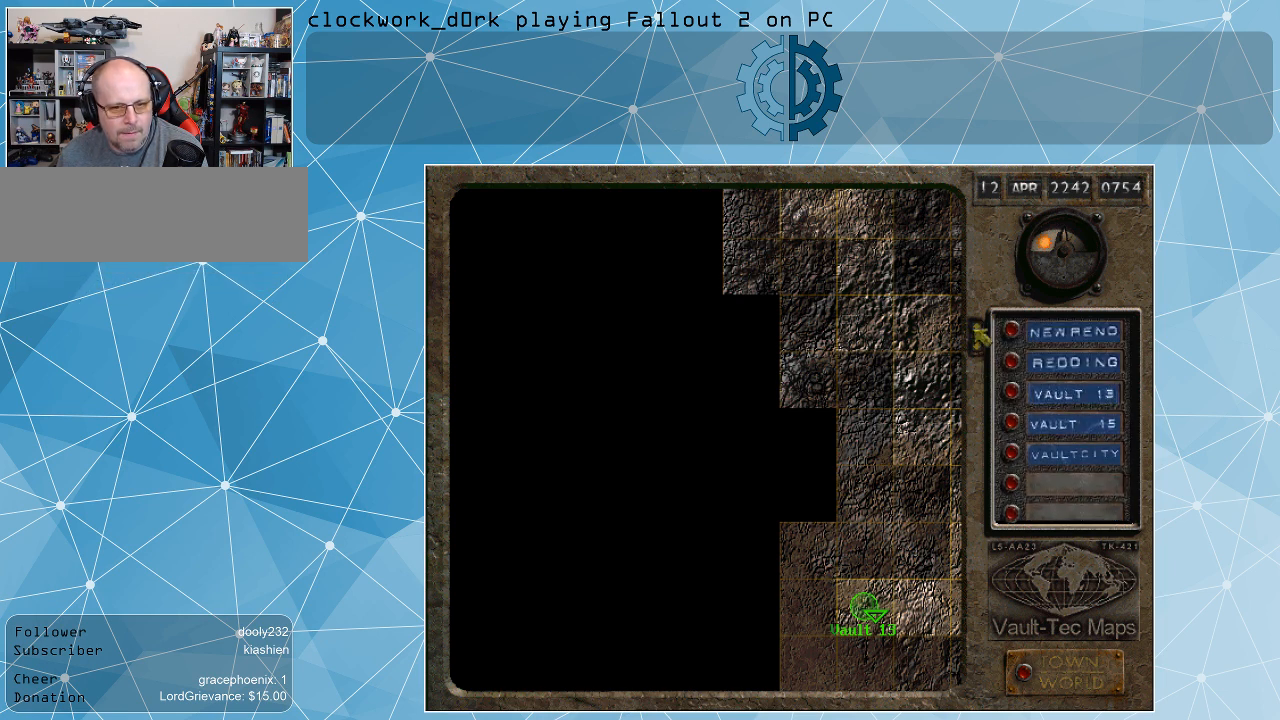
{"keys": [], "mouse": [], "events": []}
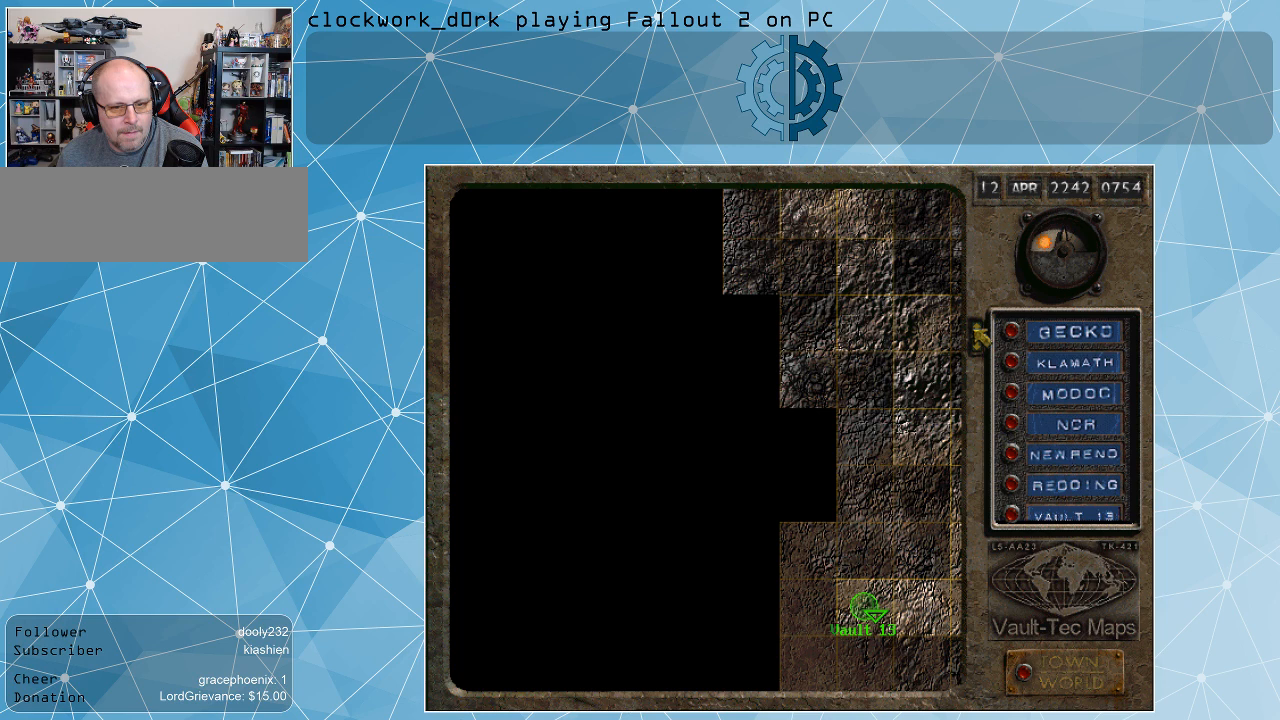
{"keys": [], "mouse": [], "events": []}
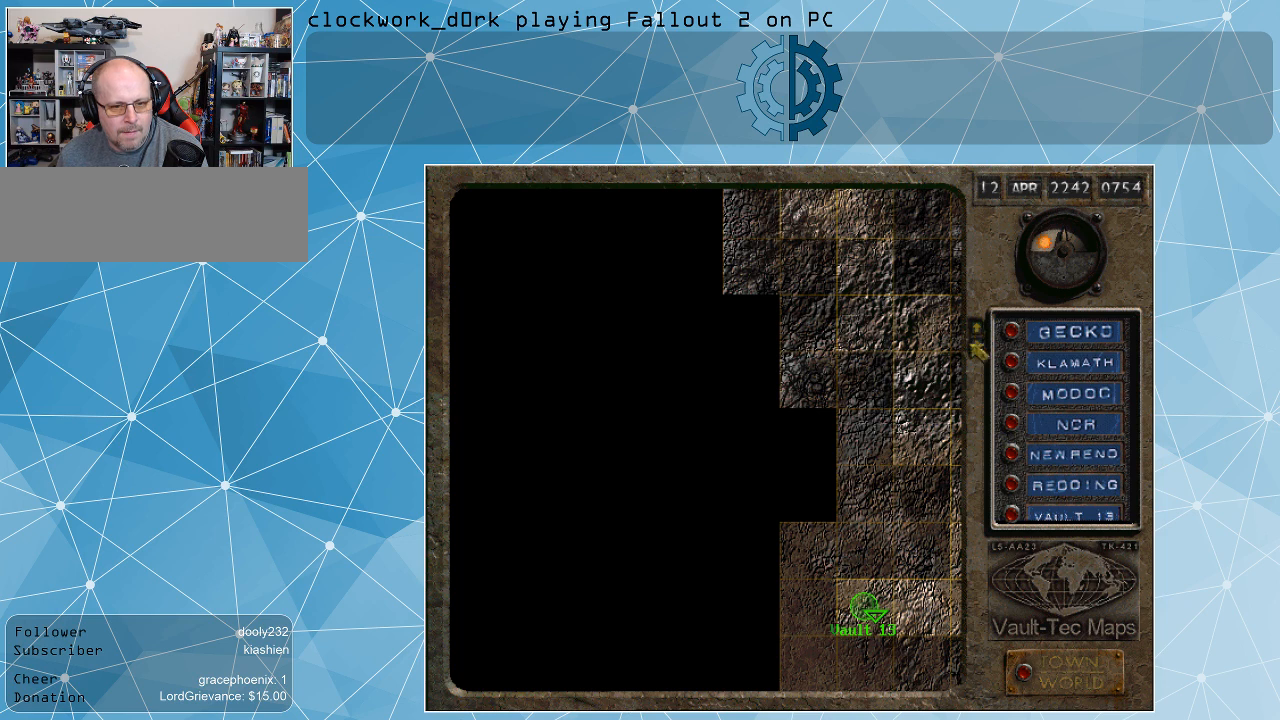
{"keys": [], "mouse": [], "events": []}
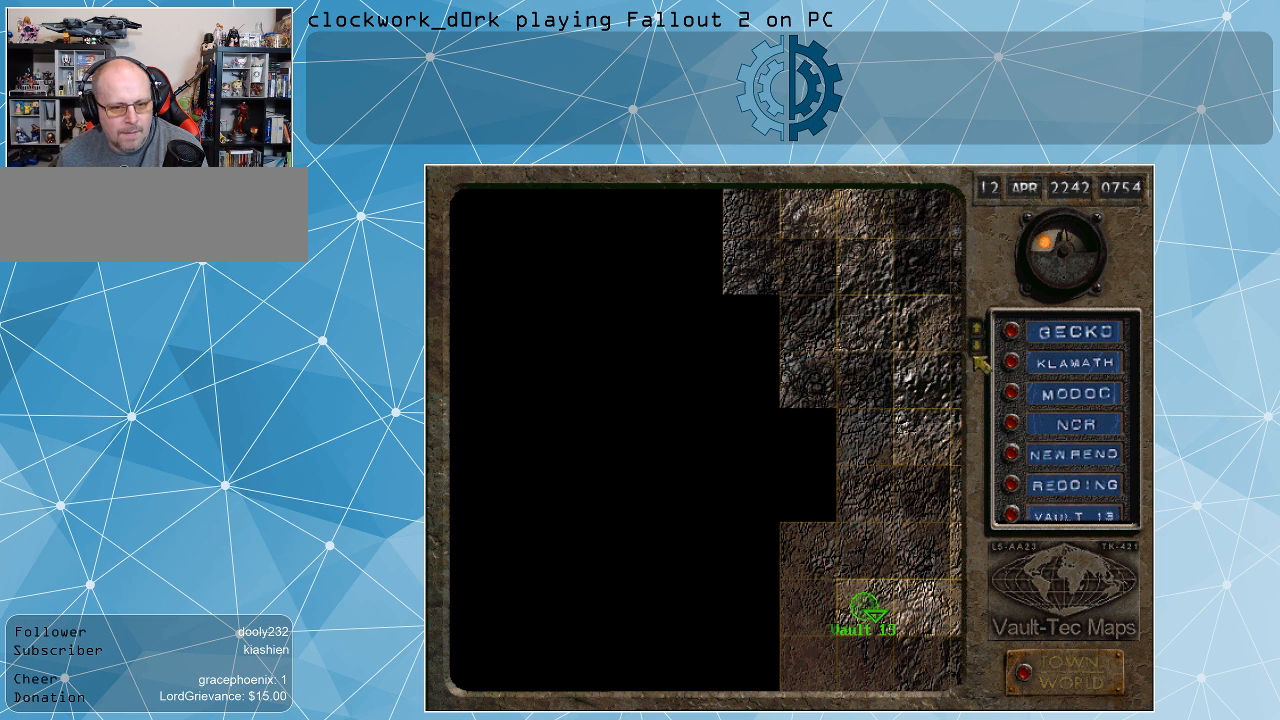
{"keys": [], "mouse": [], "events": []}
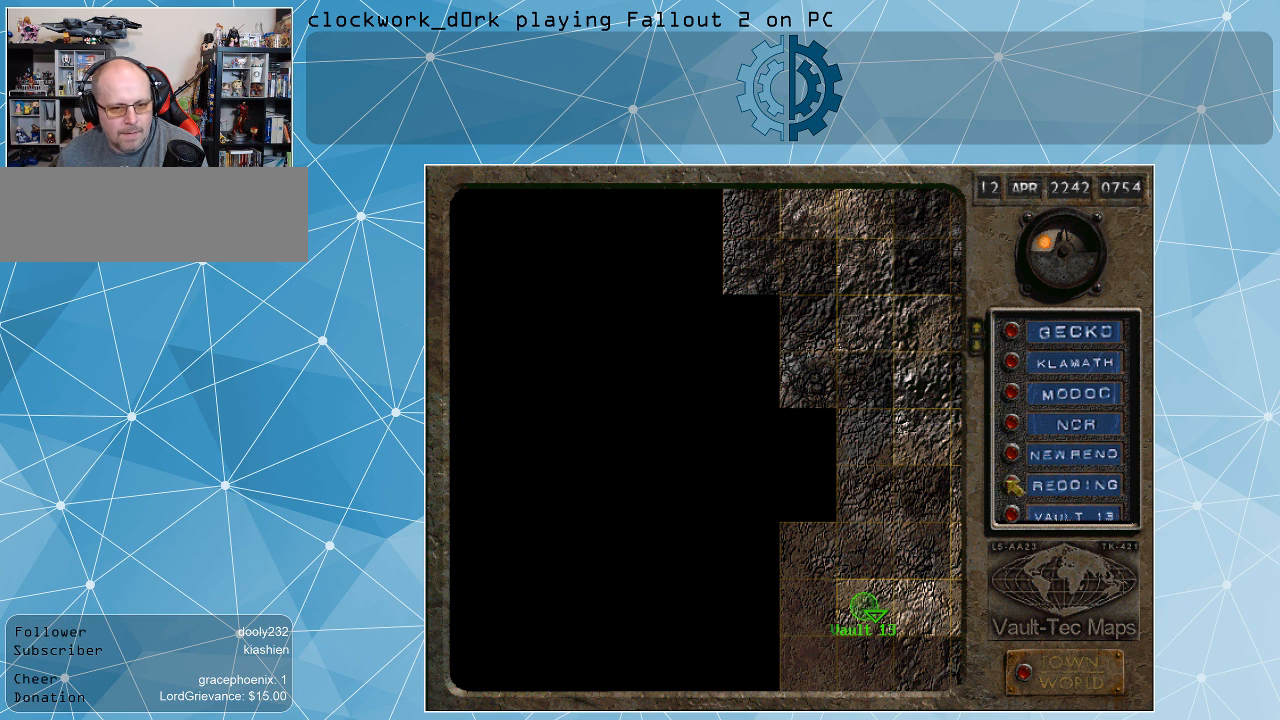
{"keys": [], "mouse": ["left"], "events": [[467, "mouse_left", "down"]]}
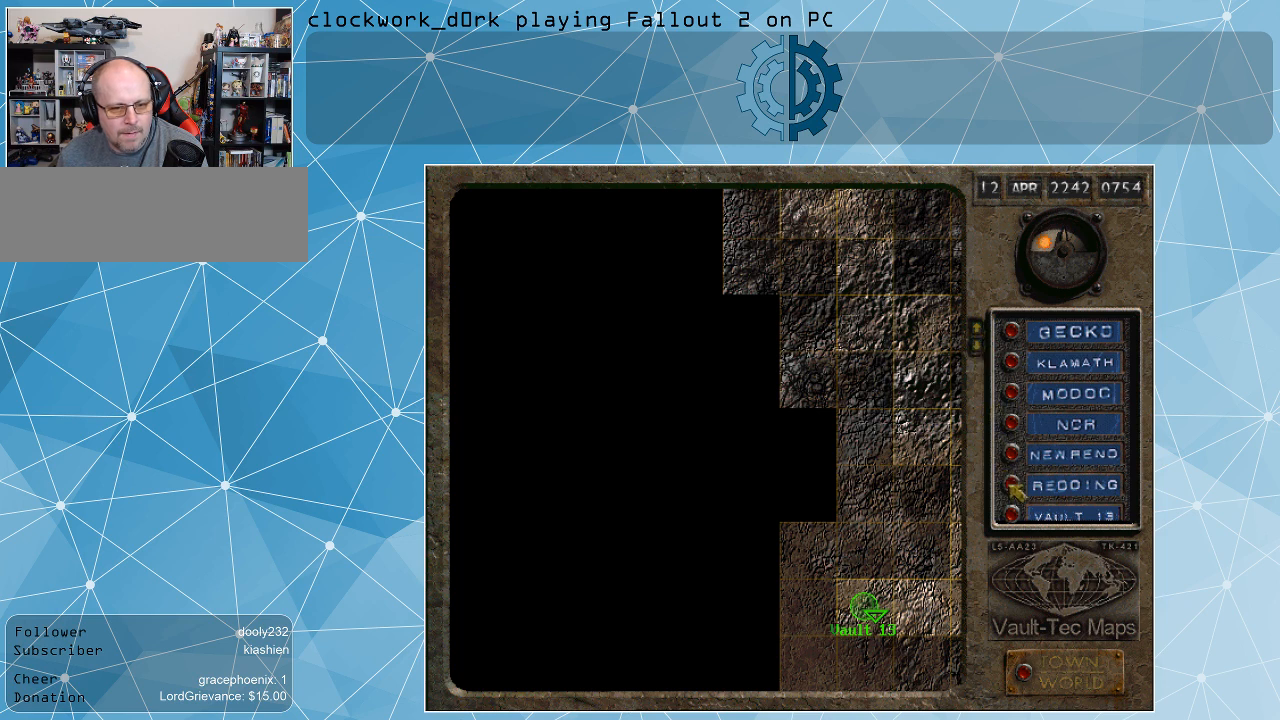
{"keys": [], "mouse": [], "events": [[67, "mouse_left", "up"]]}